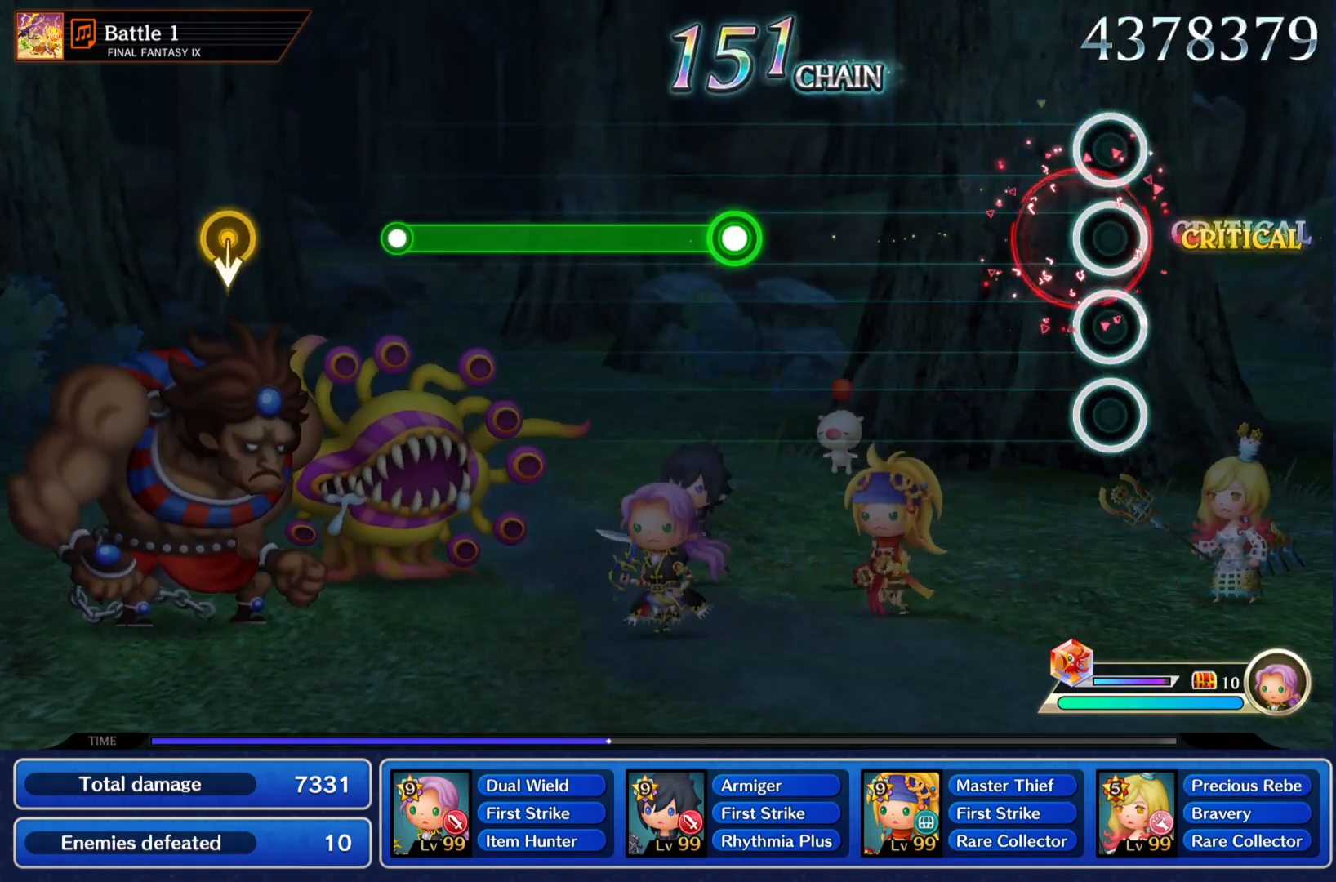
Gameplay with a controller (PlayStation layout); each line is a JSON object with the inputs held at the frame after it. "events" lists button and stick changes between this image and that frame as [ms after this image, input, new state], when the widget could be followed in between. Not read: L3 R3.
{"buttons": ["CROSS"], "left_stick": "center", "right_stick": "center", "events": [[450, "CROSS", "down"]]}
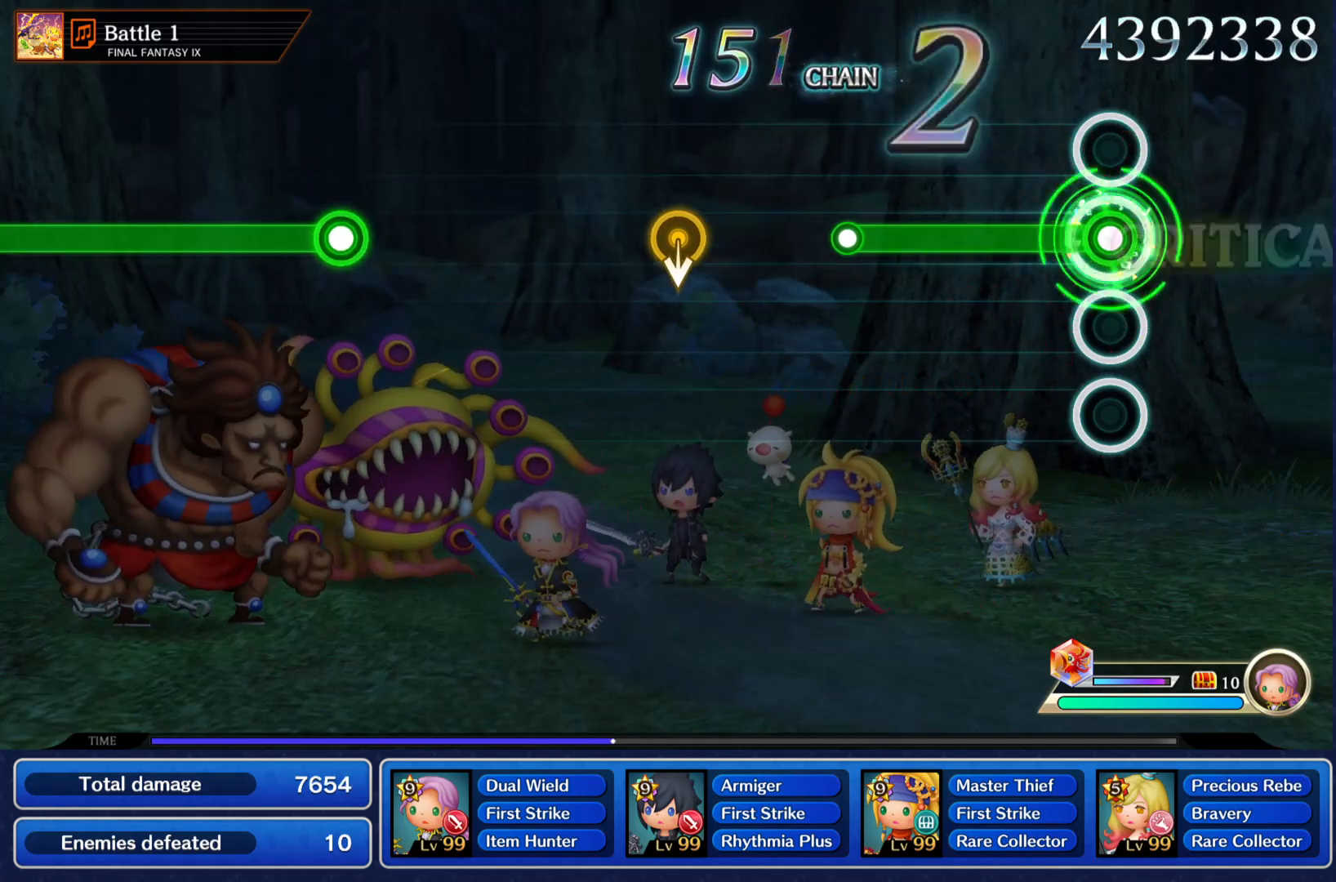
{"buttons": [], "left_stick": "center", "right_stick": "center", "events": [[301, "CROSS", "up"]]}
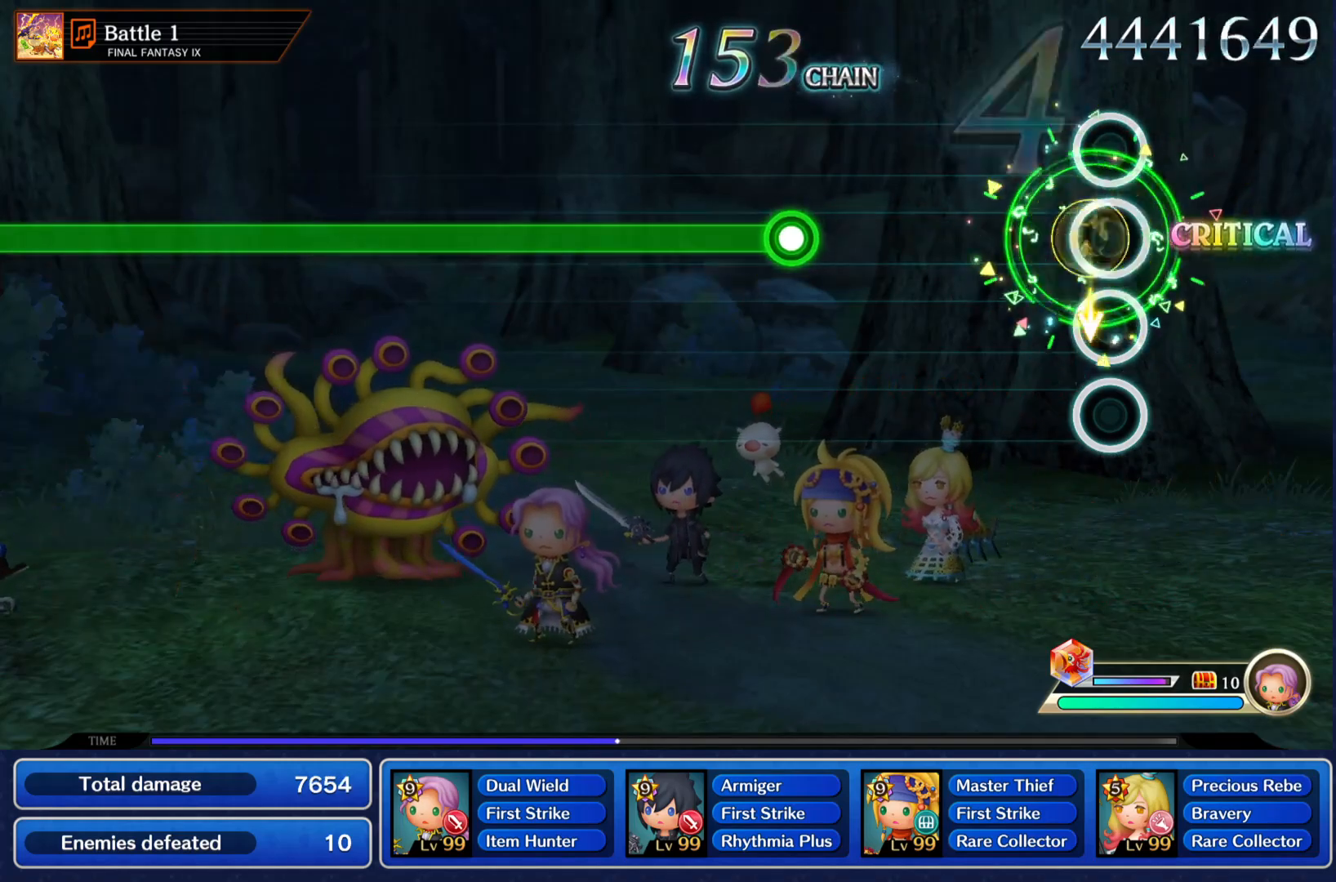
{"buttons": ["CROSS"], "left_stick": "center", "right_stick": "center", "events": [[384, "CROSS", "down"]]}
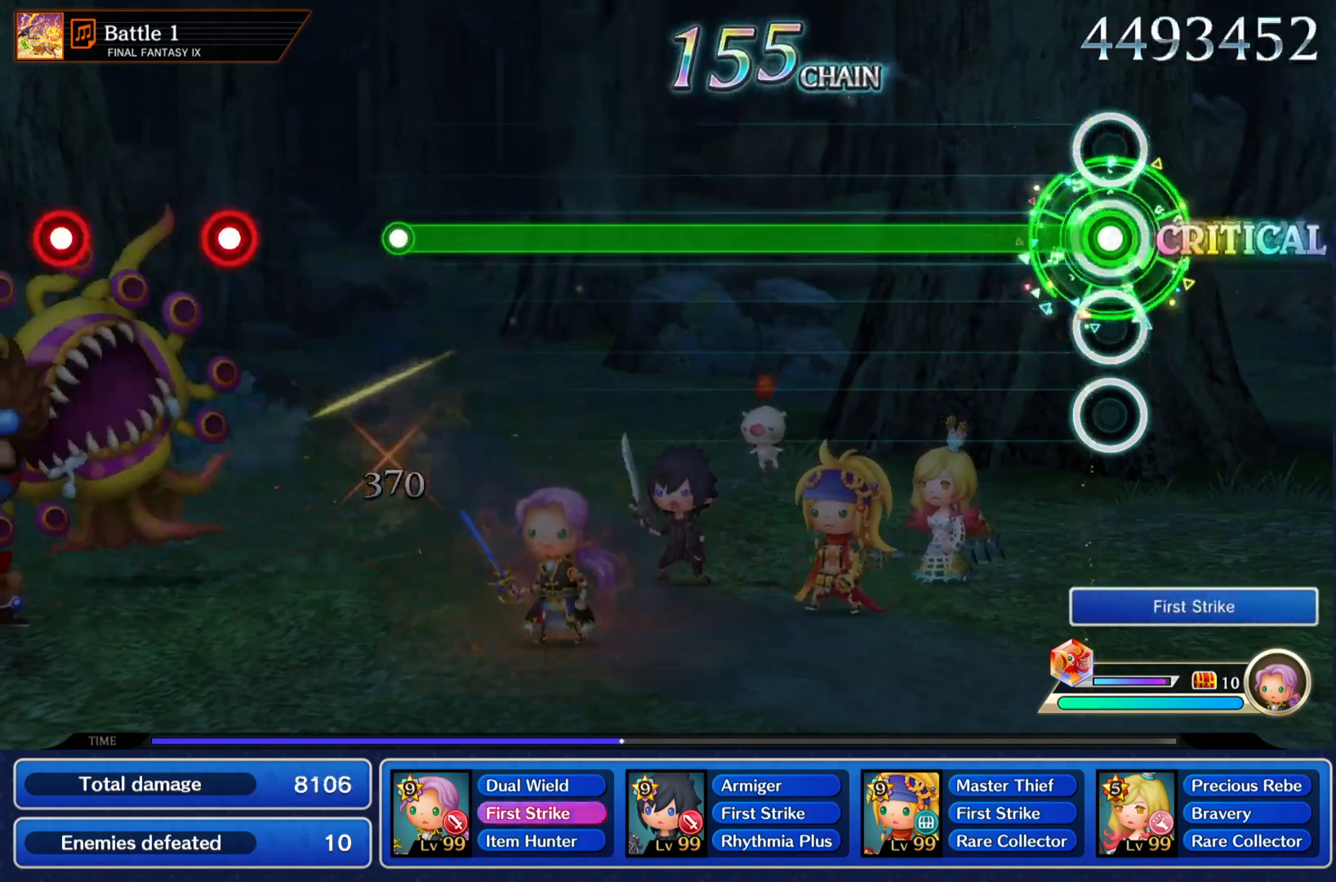
{"buttons": ["CROSS"], "left_stick": "center", "right_stick": "center", "events": []}
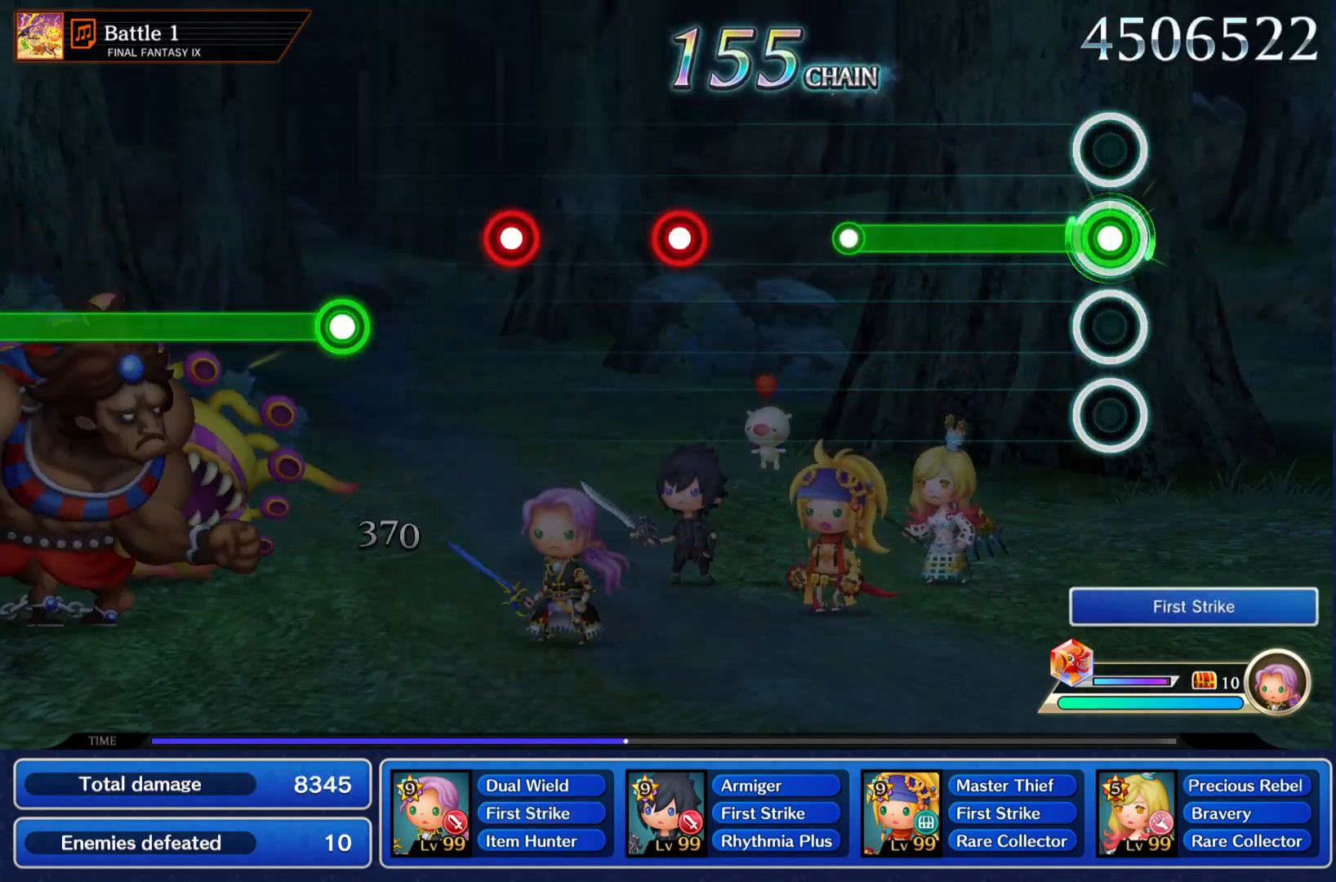
{"buttons": ["CROSS"], "left_stick": "center", "right_stick": "center", "events": [[300, "CROSS", "up"], [484, "CROSS", "down"]]}
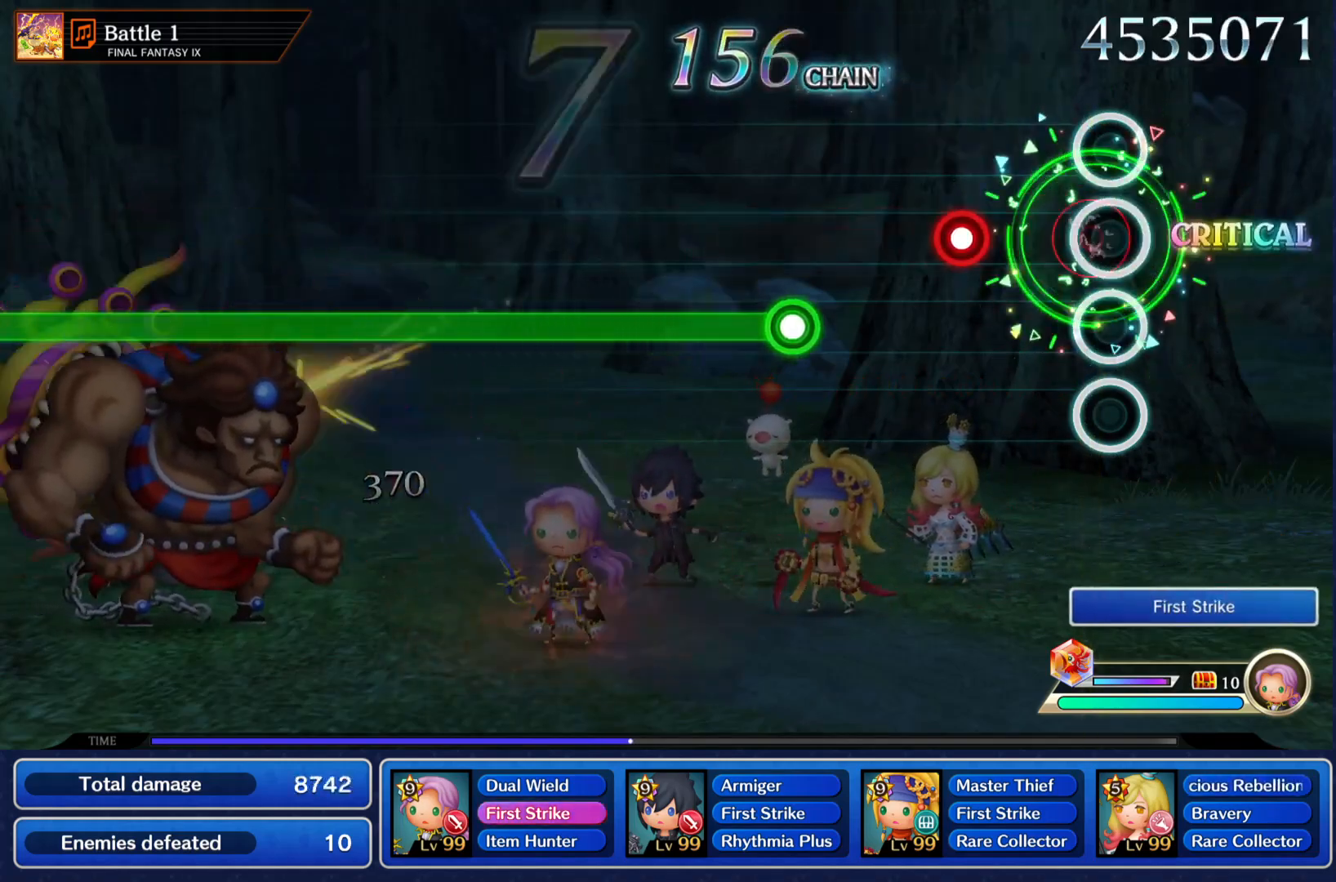
{"buttons": ["CROSS"], "left_stick": "center", "right_stick": "center", "events": [[67, "CROSS", "up"], [167, "CROSS", "down"], [251, "CROSS", "up"], [367, "CROSS", "down"]]}
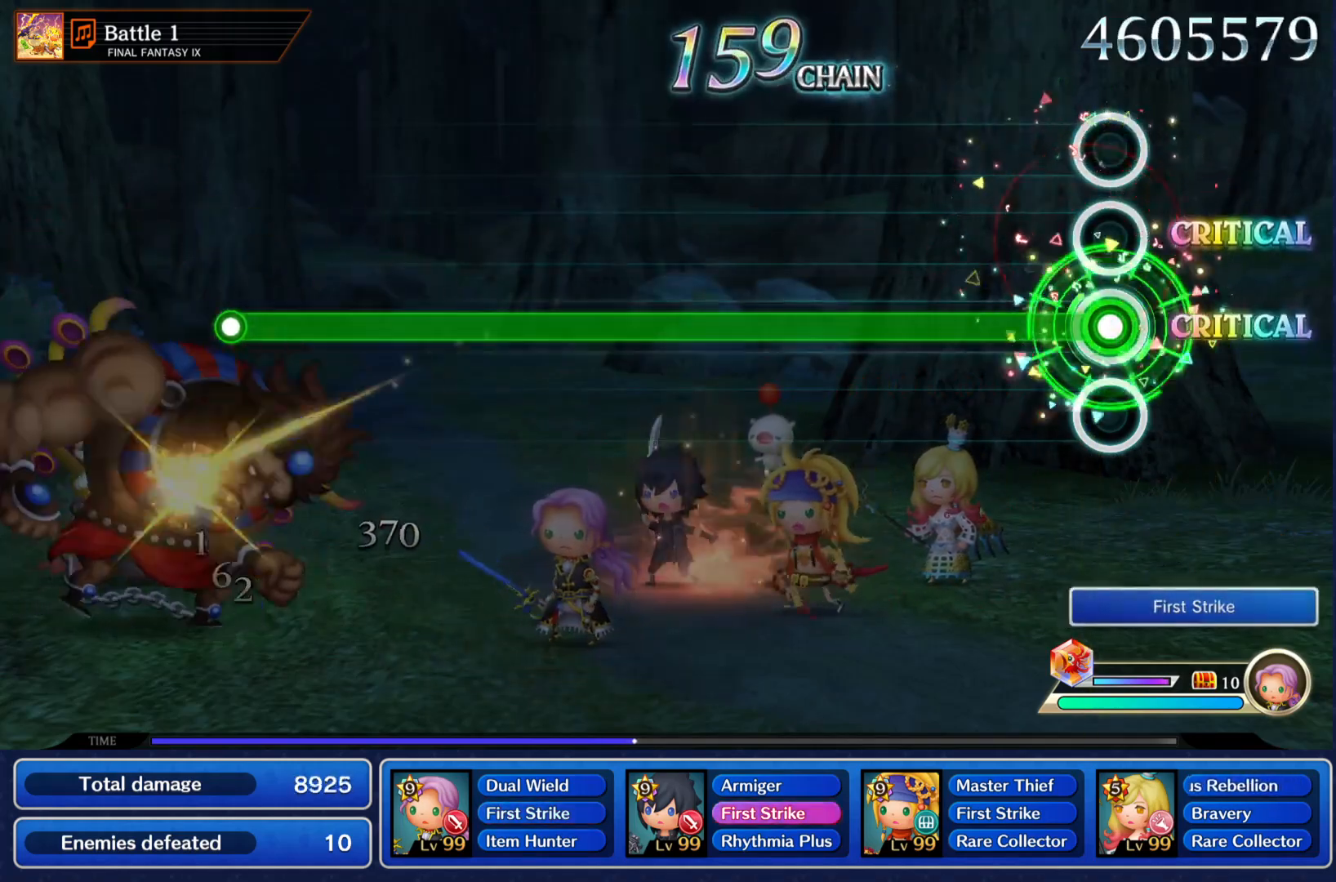
{"buttons": ["CROSS"], "left_stick": "center", "right_stick": "center", "events": []}
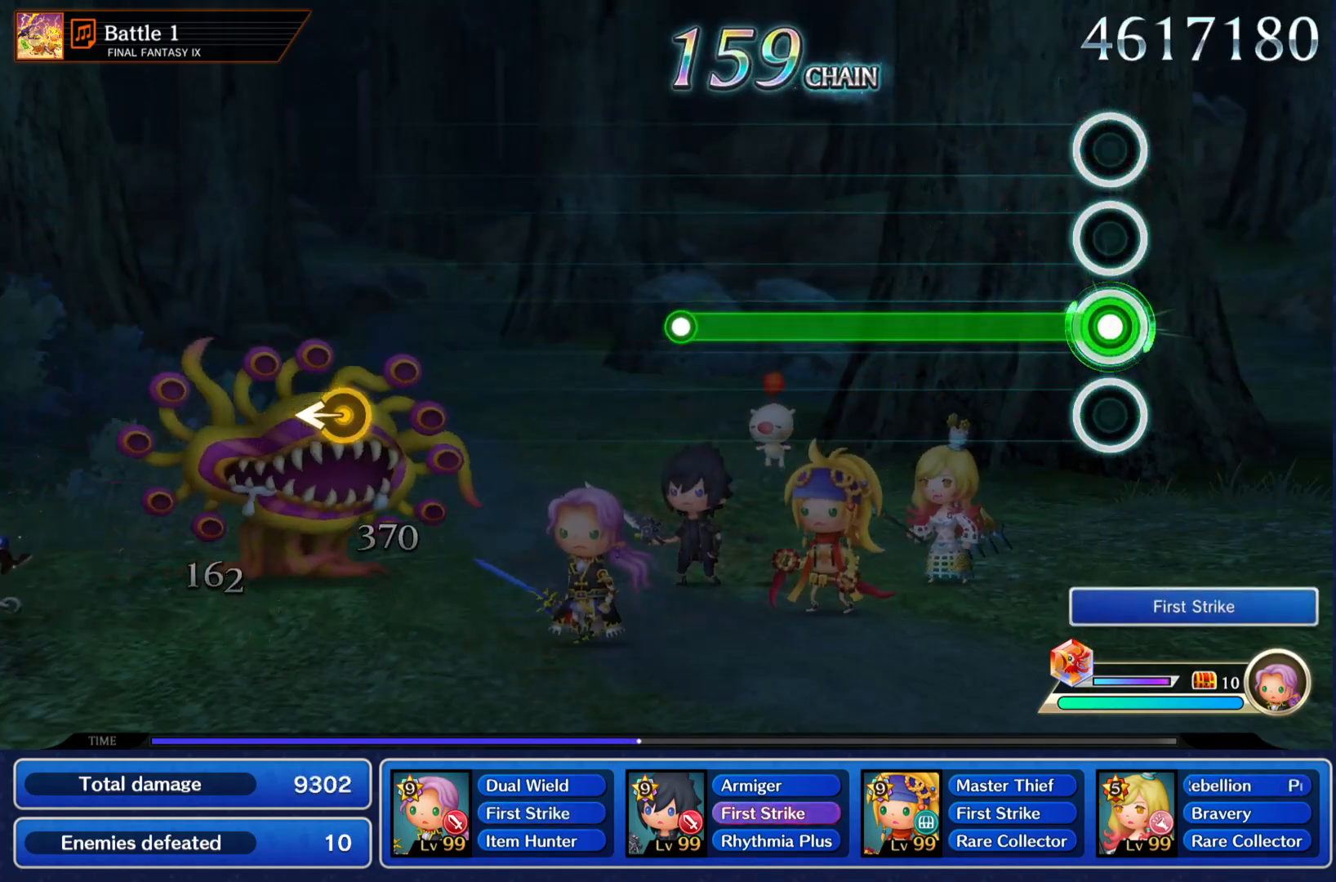
{"buttons": ["CROSS"], "left_stick": "center", "right_stick": "center", "events": []}
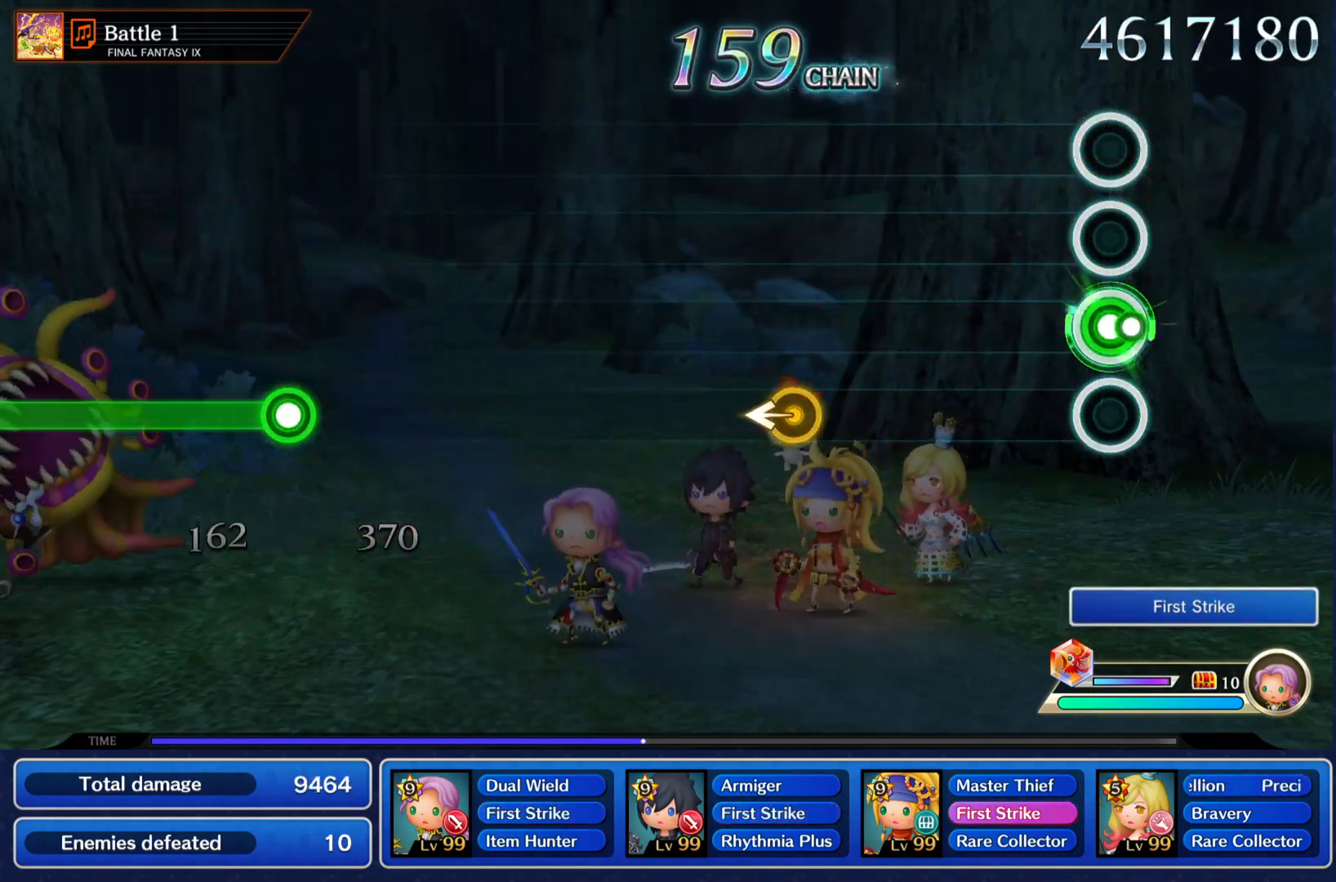
{"buttons": [], "left_stick": "center", "right_stick": "center", "events": [[17, "CROSS", "up"]]}
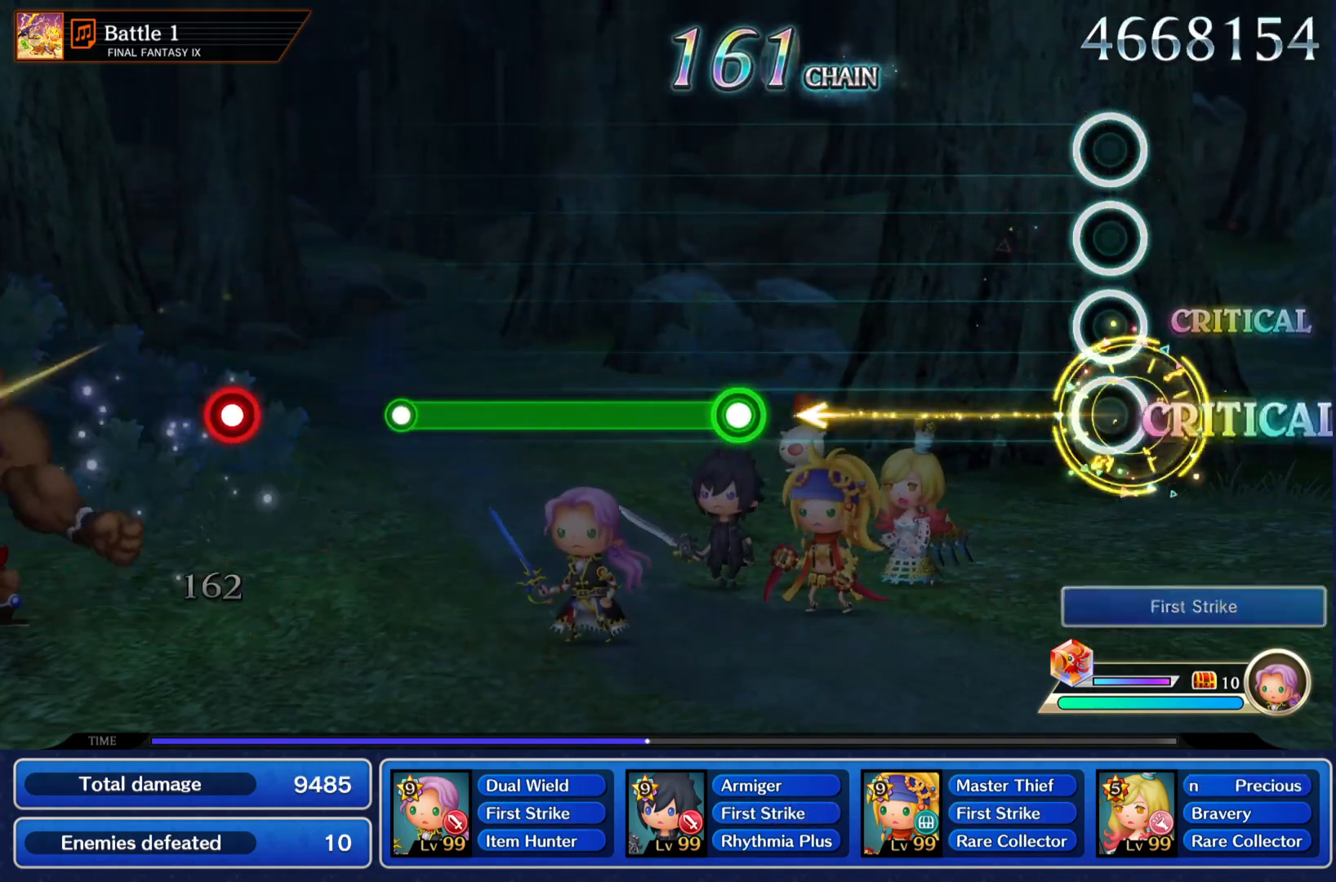
{"buttons": ["CROSS"], "left_stick": "center", "right_stick": "center", "events": [[451, "CROSS", "down"]]}
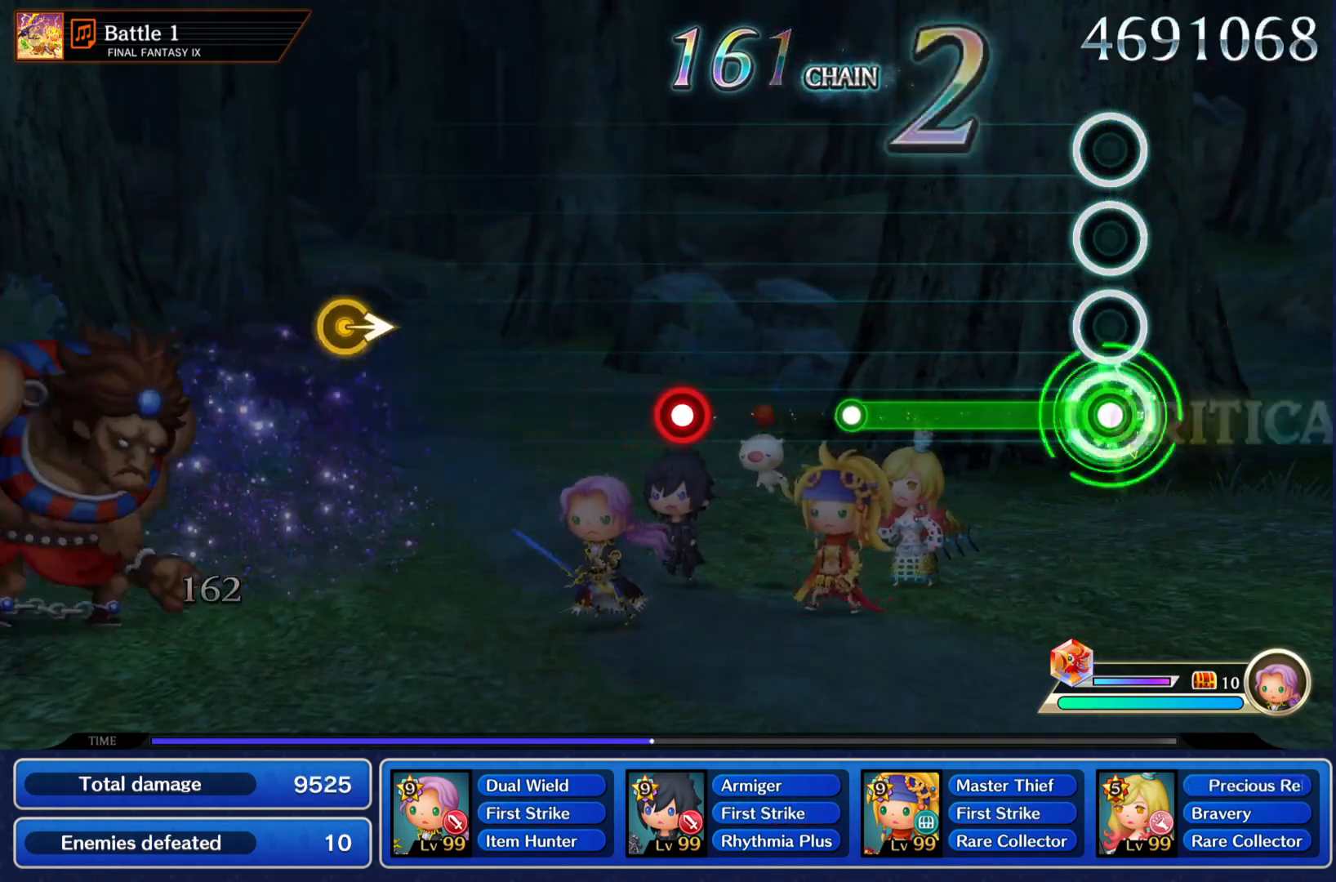
{"buttons": ["CROSS"], "left_stick": "center", "right_stick": "center", "events": [[267, "CROSS", "up"], [484, "CROSS", "down"]]}
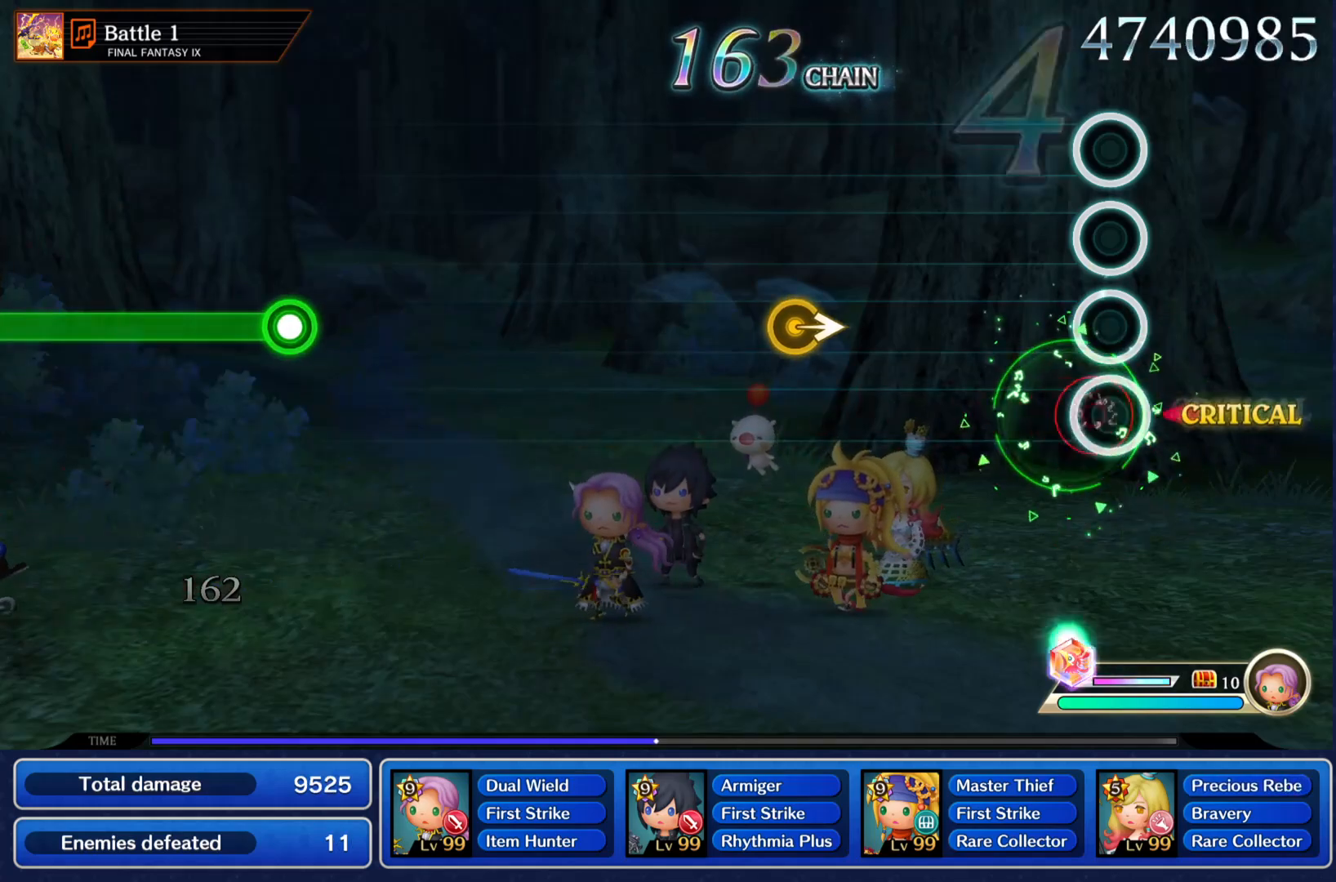
{"buttons": [], "left_stick": "center", "right_stick": "center", "events": [[101, "CROSS", "up"], [367, "left_stick", "right"], [501, "left_stick", "center"]]}
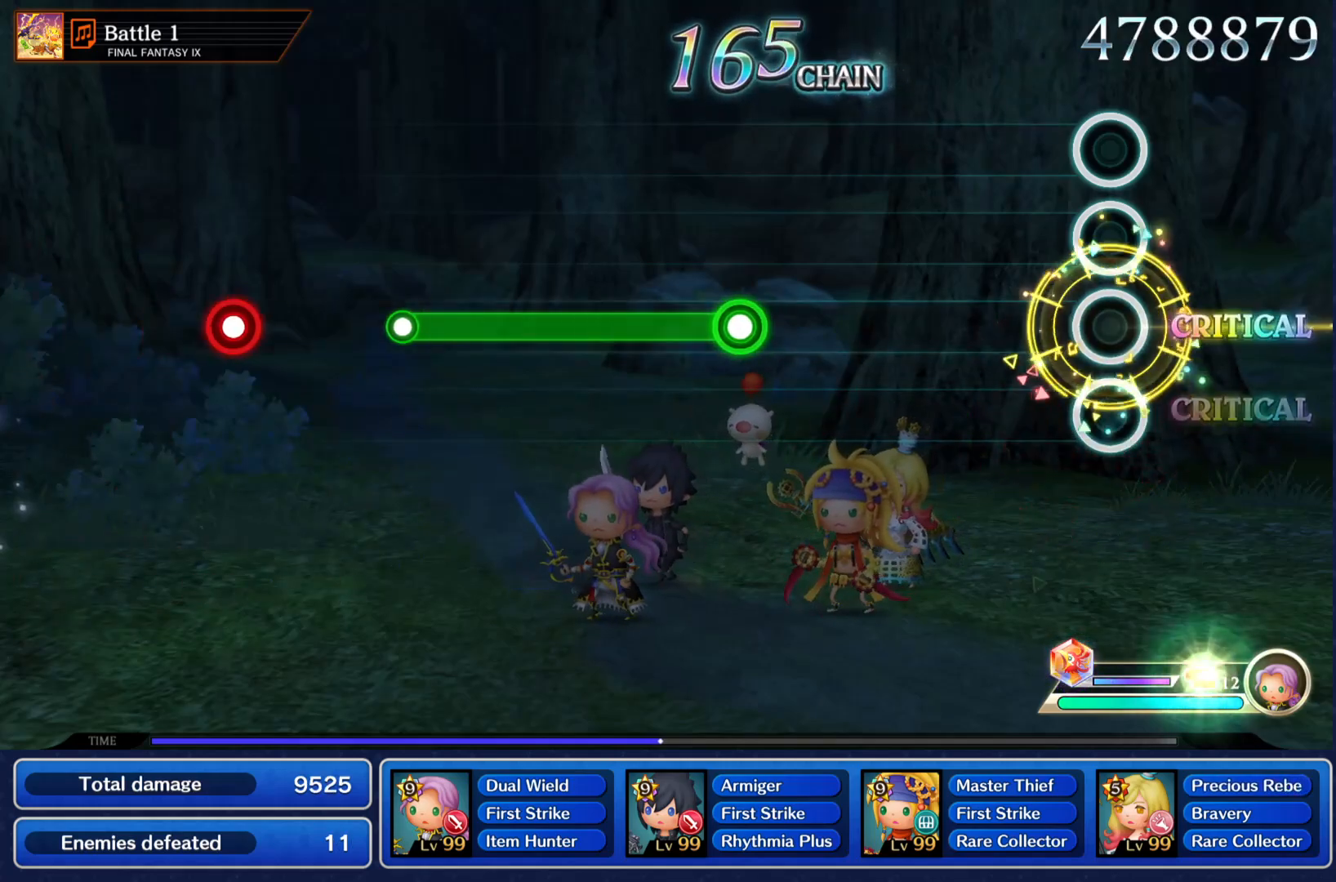
{"buttons": ["CROSS"], "left_stick": "center", "right_stick": "center", "events": [[434, "CROSS", "down"]]}
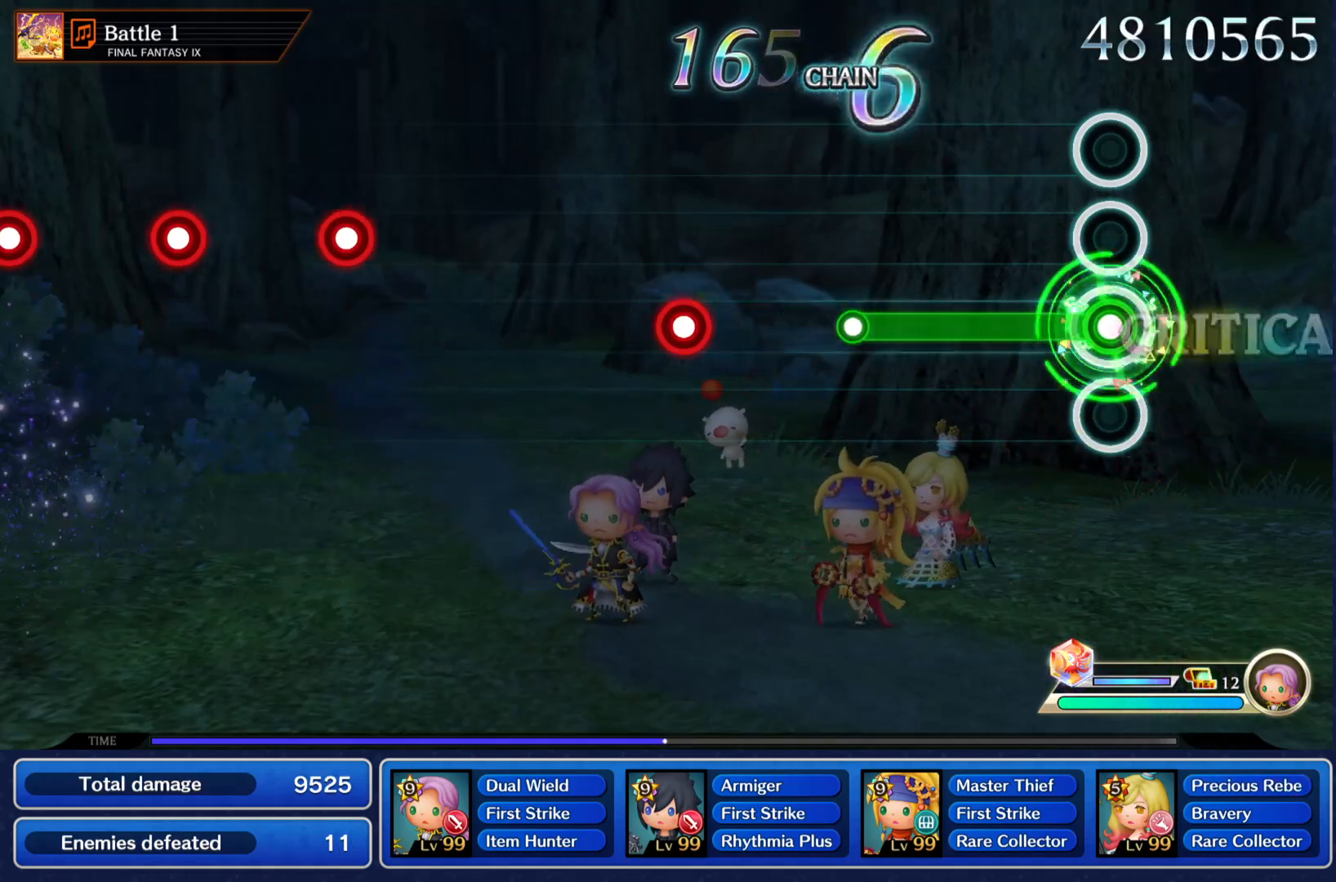
{"buttons": ["CROSS"], "left_stick": "center", "right_stick": "center", "events": [[284, "CROSS", "up"], [468, "CROSS", "down"]]}